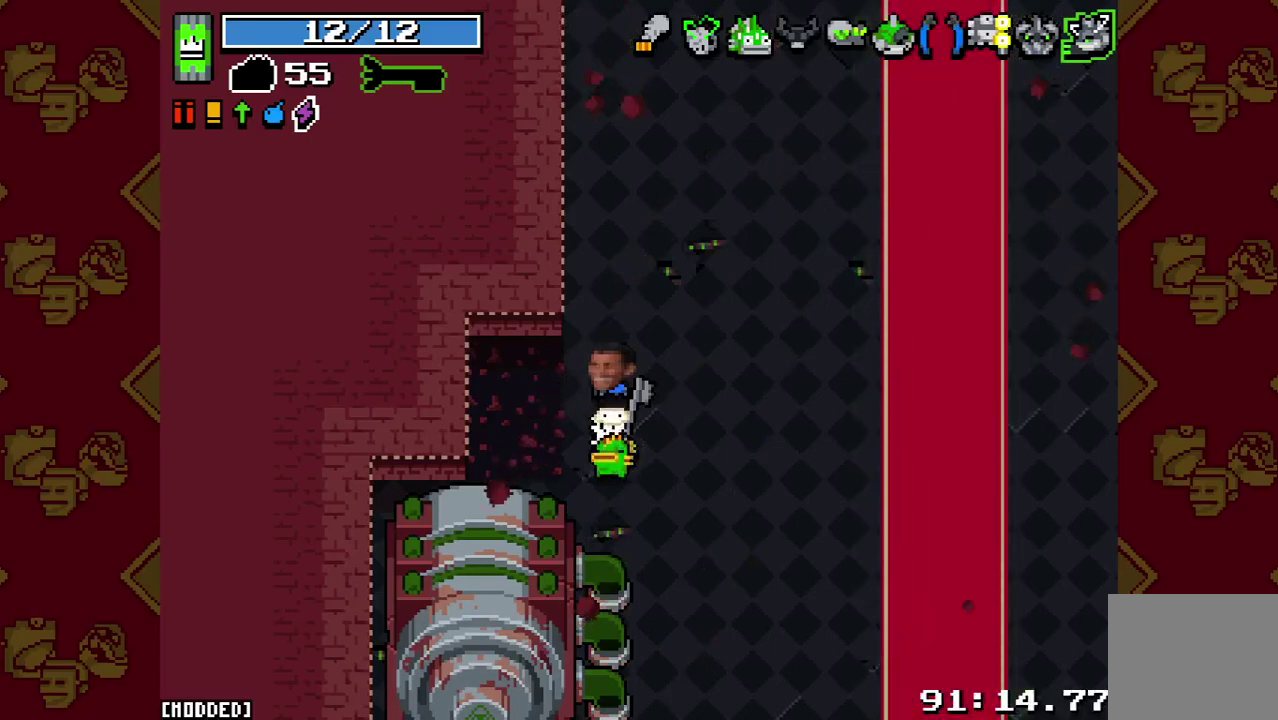
Gameplay with a controller (PlayStation layout); each line is a JSON object with the inputs held at the frame after it. "events" lists button and stick changes between this image and that frame as [ms after this image, input, new state], when the widget could be followed in between. This overlay highlights the sticks when they move; stick clicks (L3 R3) are not distinguishable. Not read: L3.
{"buttons": [], "left_stick": "right", "right_stick": "center", "events": [[300, "R2", "down"], [433, "R2", "up"], [467, "left_stick", "right"]]}
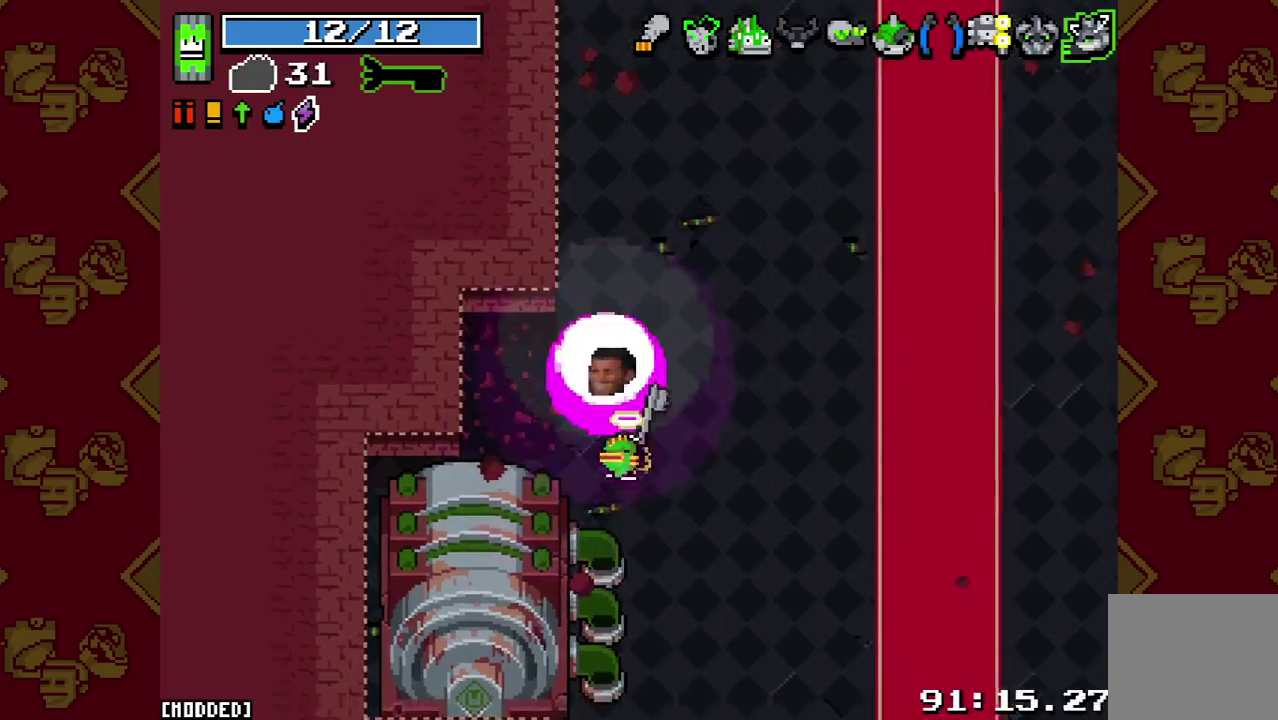
{"buttons": ["L1"], "left_stick": "down", "right_stick": "left", "events": [[133, "left_stick", "down-right"], [233, "left_stick", "down"], [300, "right_stick", "left"], [433, "L1", "down"]]}
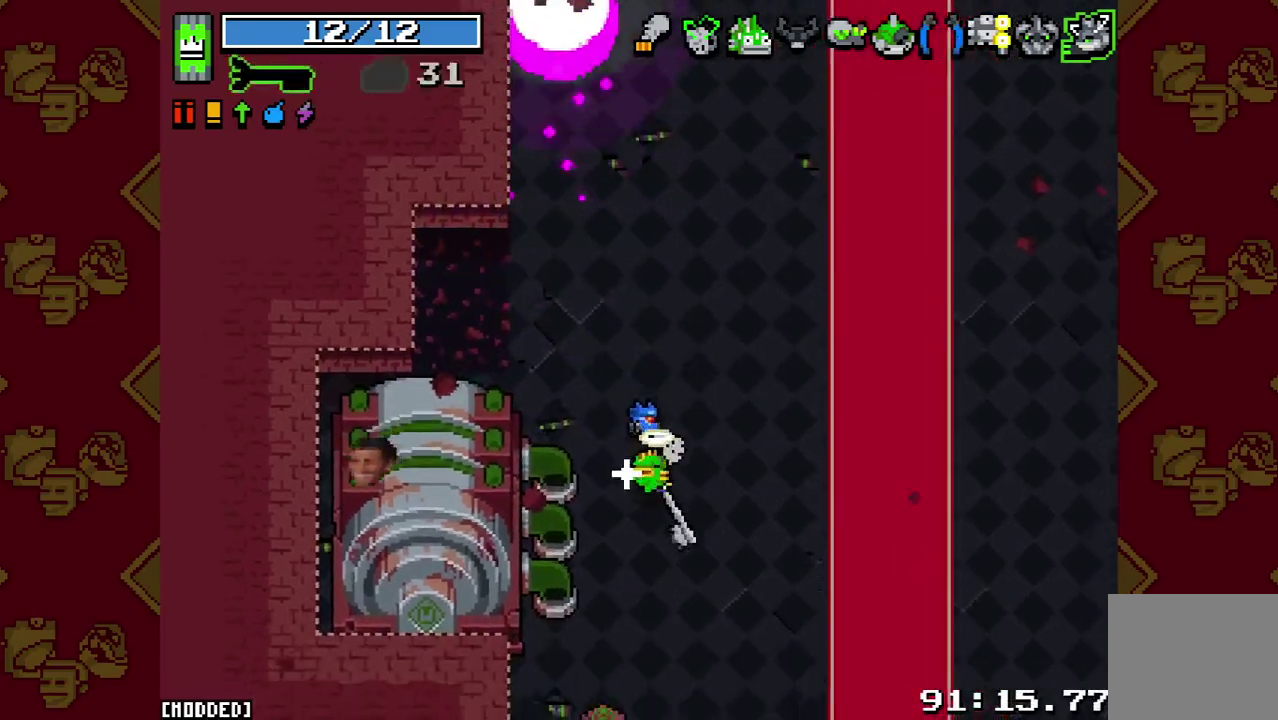
{"buttons": [], "left_stick": "down", "right_stick": "left", "events": [[33, "L1", "up"], [133, "L2", "down"], [267, "L2", "up"]]}
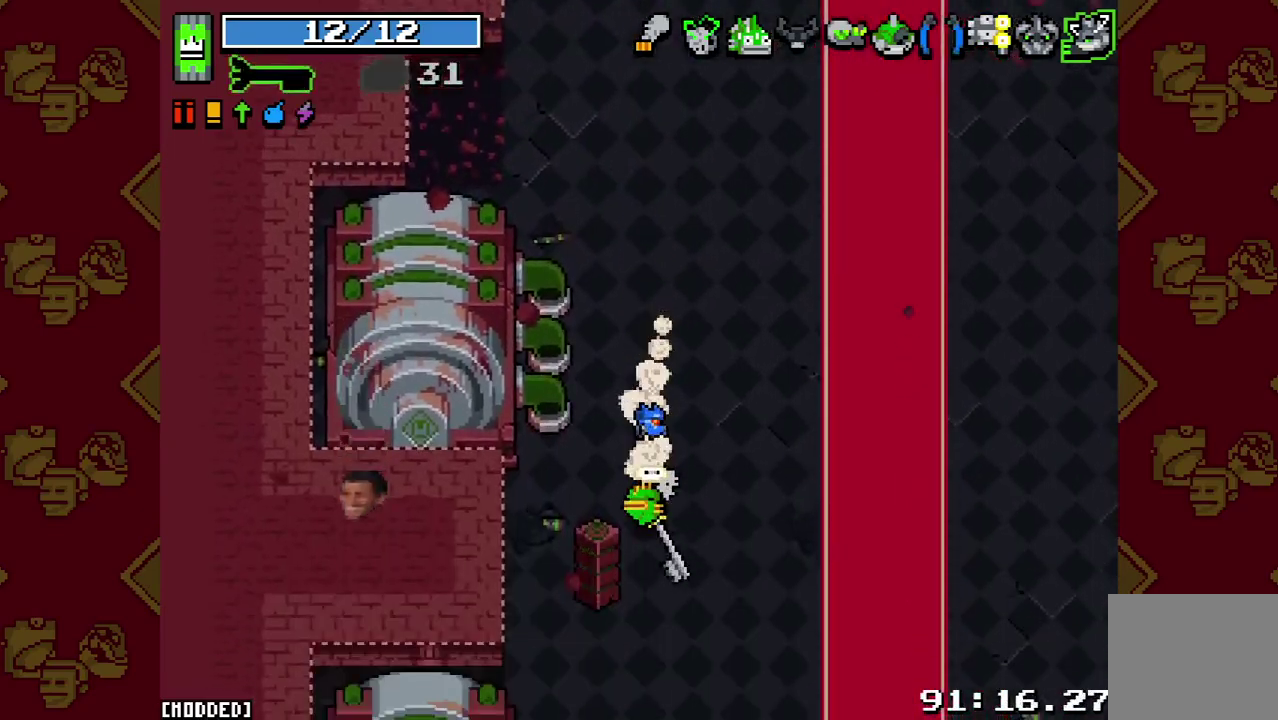
{"buttons": ["R2"], "left_stick": "center", "right_stick": "left", "events": [[67, "left_stick", "center"], [433, "R2", "down"]]}
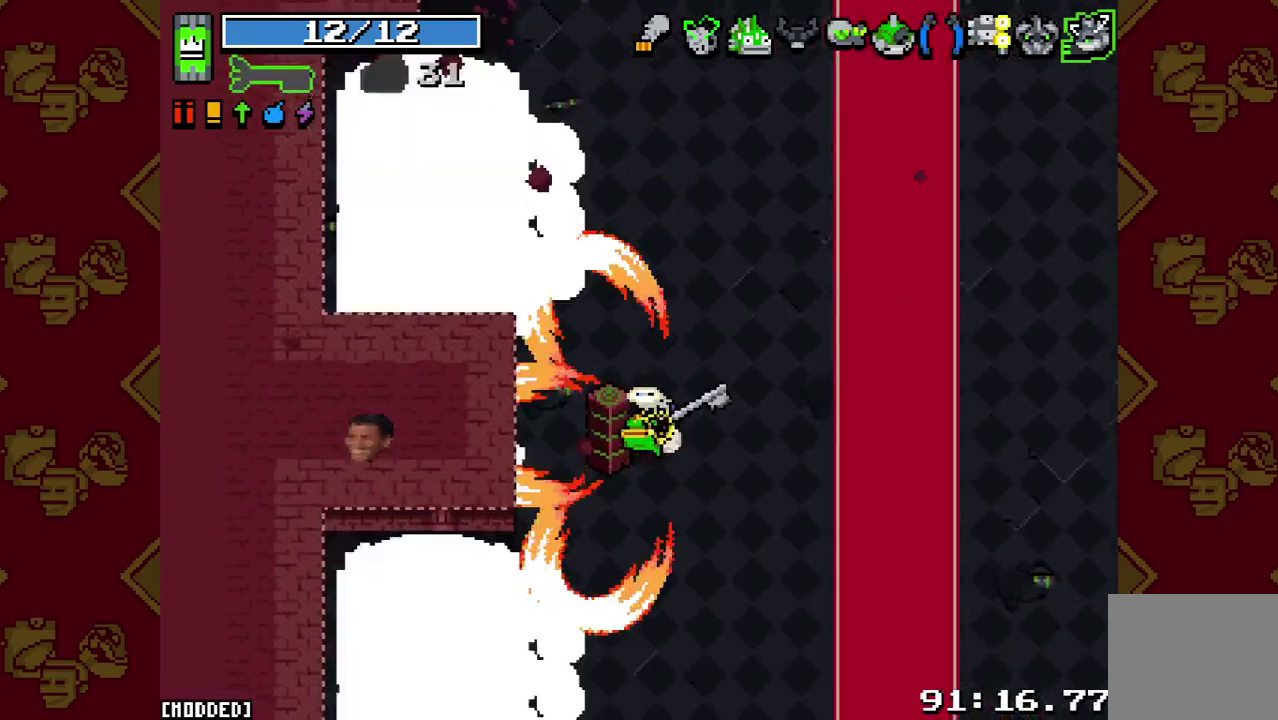
{"buttons": [], "left_stick": "right", "right_stick": "left", "events": [[67, "R2", "up"], [333, "left_stick", "right"], [400, "R2", "down"], [500, "R2", "up"]]}
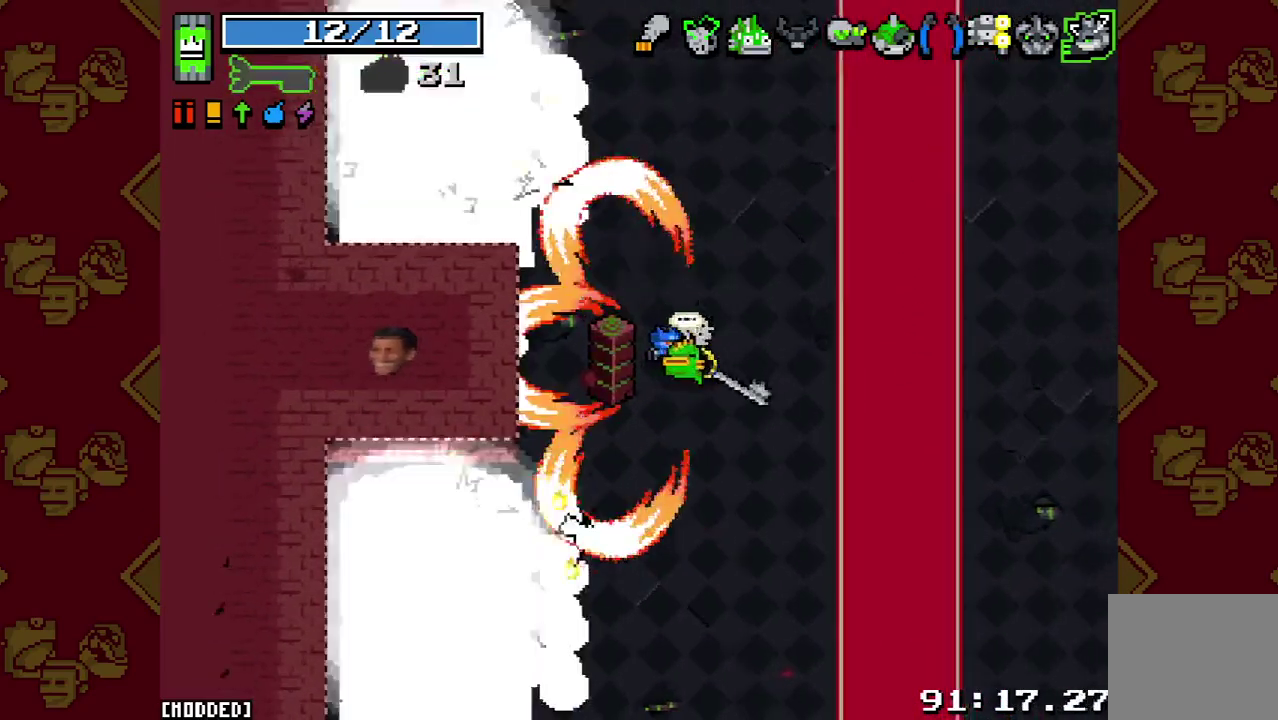
{"buttons": [], "left_stick": "right", "right_stick": "right", "events": [[33, "right_stick", "center"], [200, "right_stick", "right"], [267, "L2", "down"], [433, "L2", "up"]]}
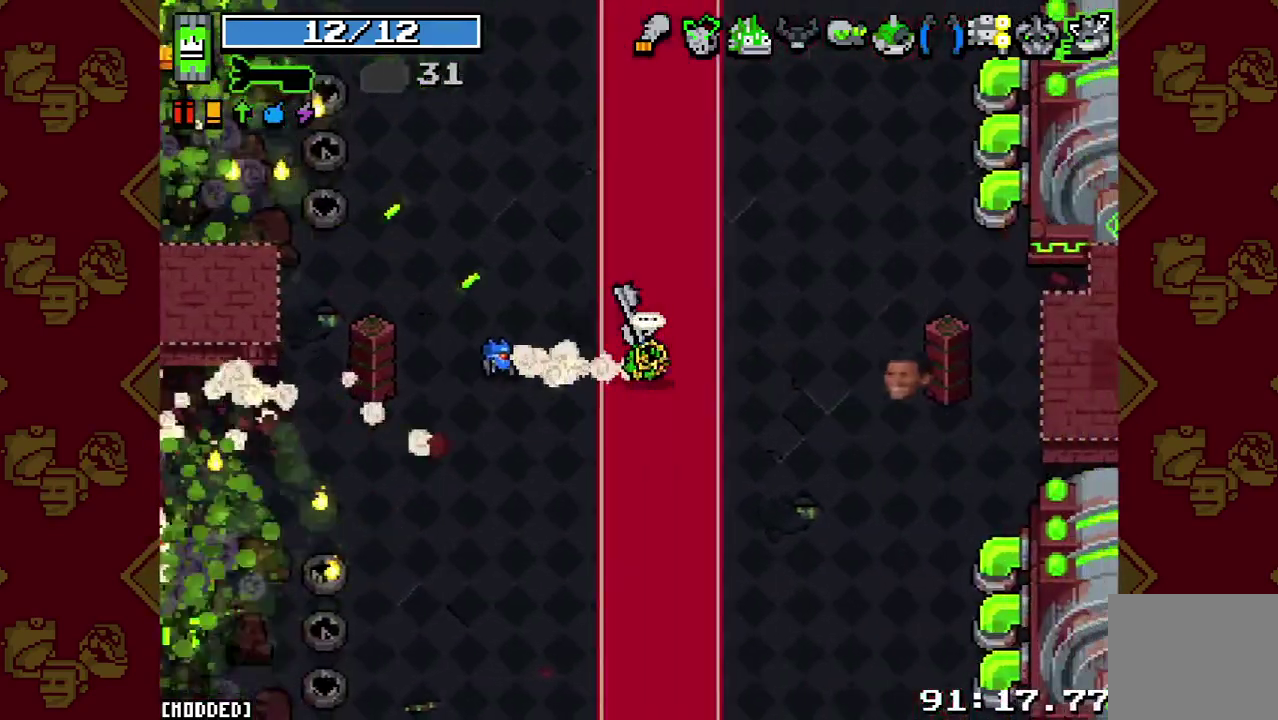
{"buttons": ["R2"], "left_stick": "right", "right_stick": "right", "events": [[167, "L2", "down"], [300, "L2", "up"], [467, "R2", "down"]]}
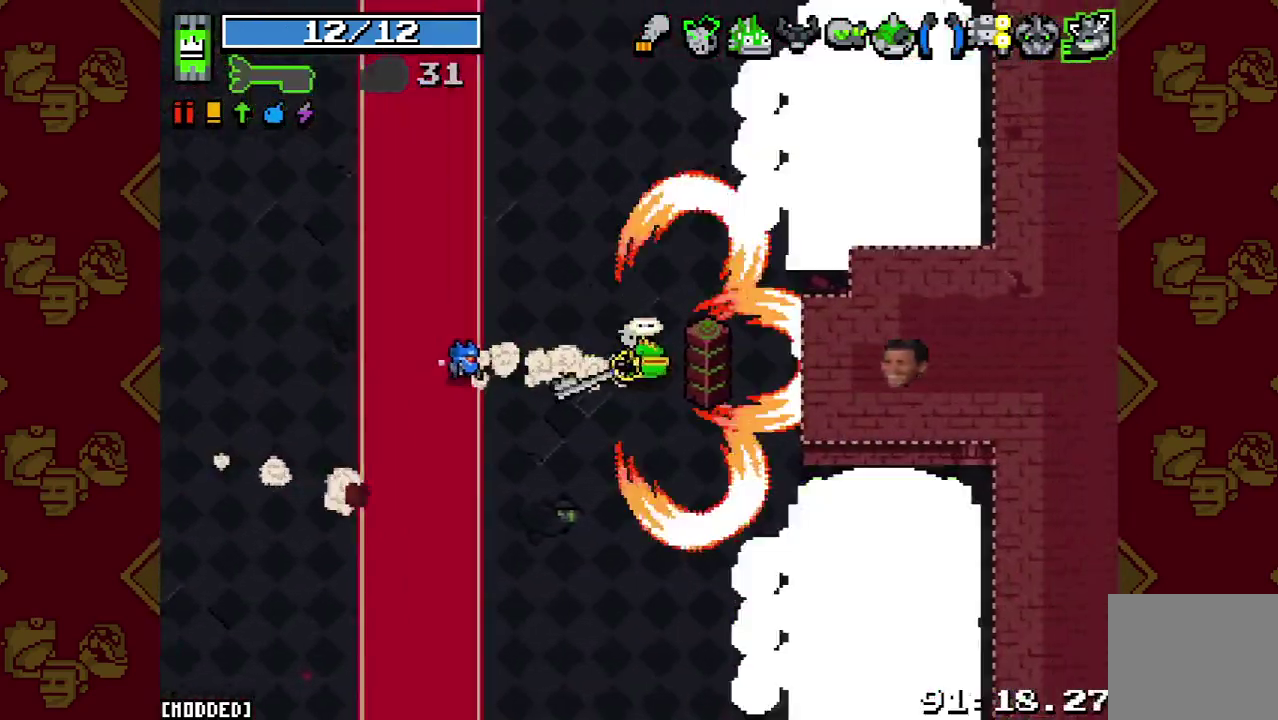
{"buttons": ["R2"], "left_stick": "down", "right_stick": "right", "events": [[33, "left_stick", "center"], [100, "R2", "up"], [433, "R2", "down"], [500, "left_stick", "down"]]}
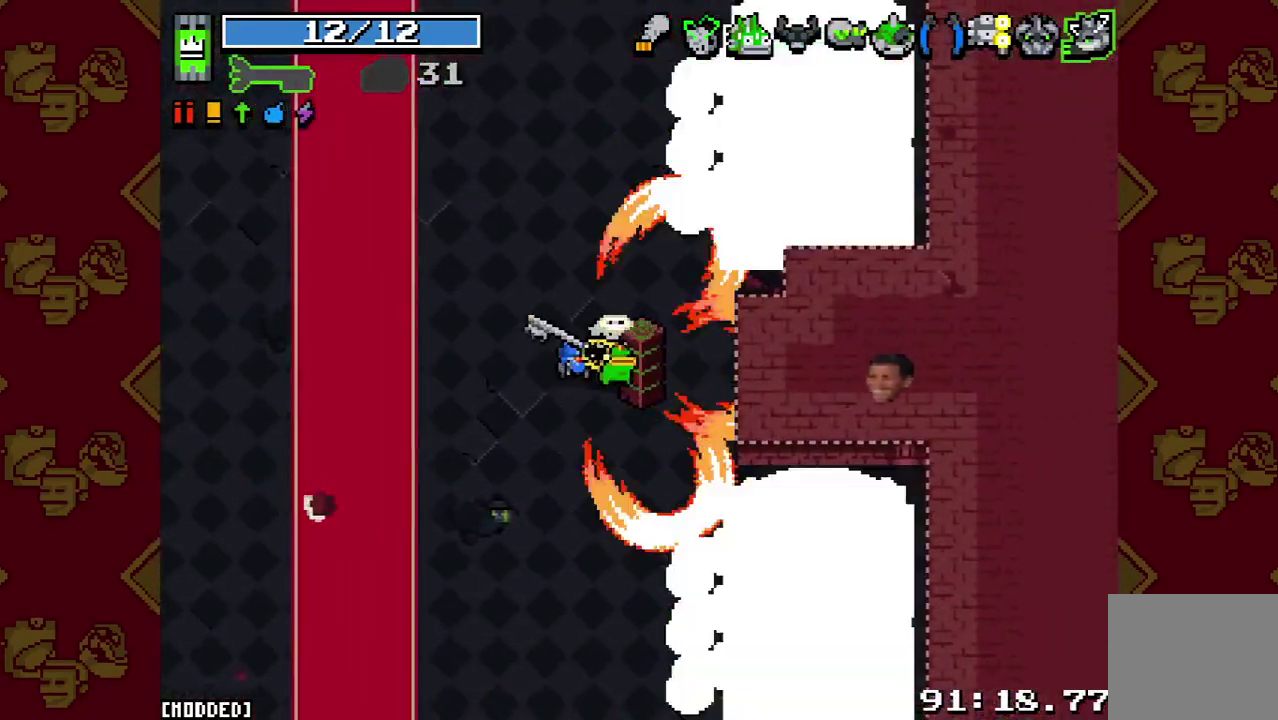
{"buttons": [], "left_stick": "right", "right_stick": "up-right", "events": [[67, "R2", "up"], [200, "left_stick", "down-right"], [300, "left_stick", "right"], [467, "right_stick", "up-right"]]}
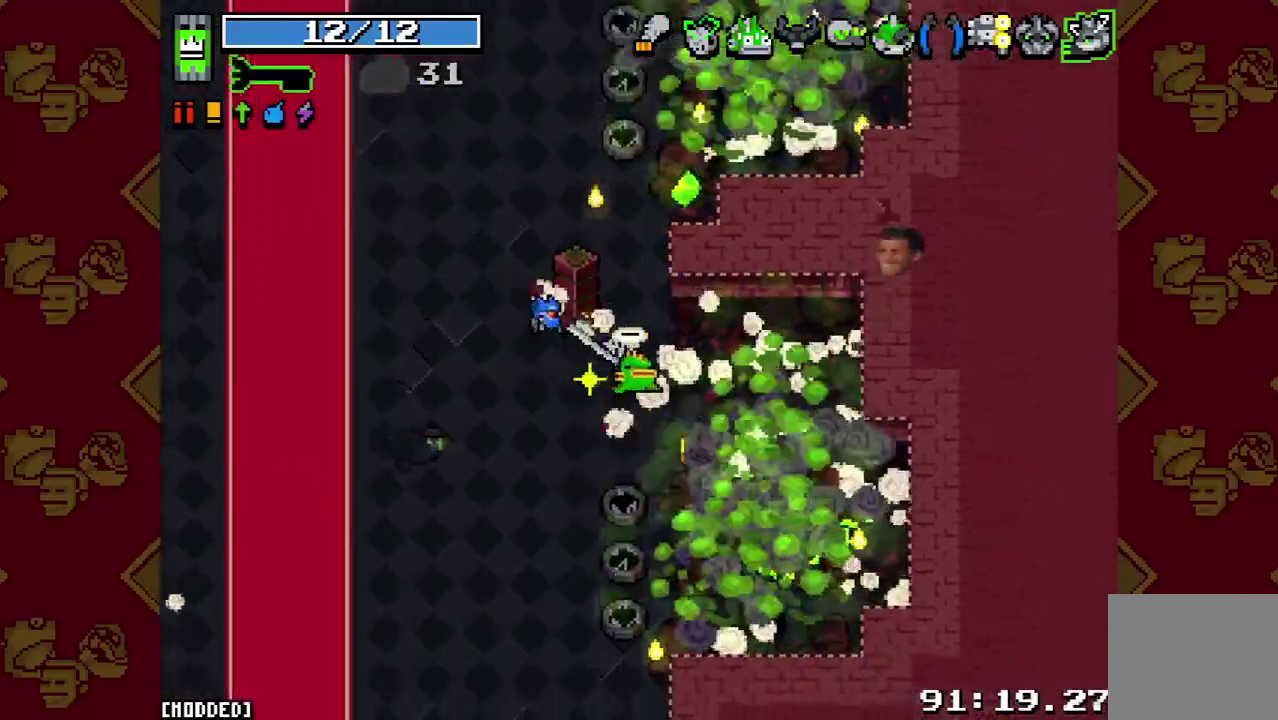
{"buttons": [], "left_stick": "up", "right_stick": "up", "events": [[100, "left_stick", "up"], [133, "right_stick", "up"], [167, "left_stick", "up-left"], [300, "L1", "down"], [367, "left_stick", "up"], [400, "L1", "up"]]}
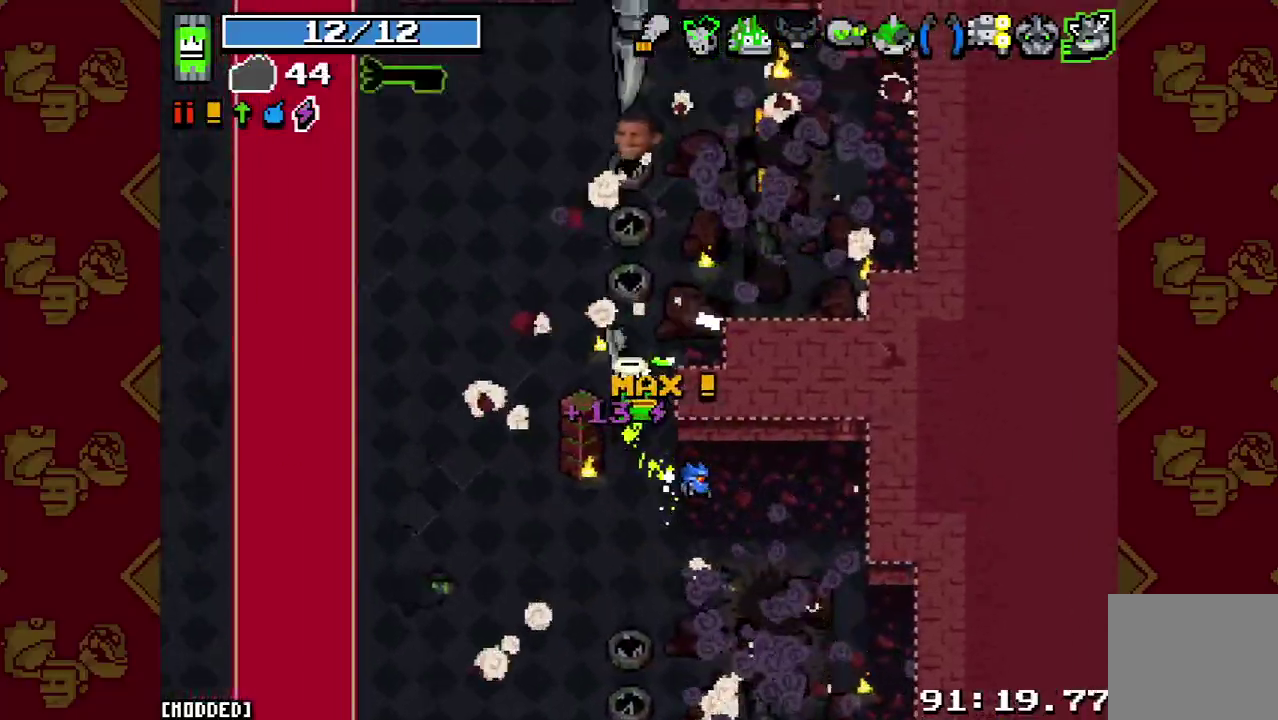
{"buttons": [], "left_stick": "down-right", "right_stick": "up", "events": [[133, "left_stick", "down"], [200, "left_stick", "down-left"], [300, "left_stick", "down"], [367, "left_stick", "down-right"]]}
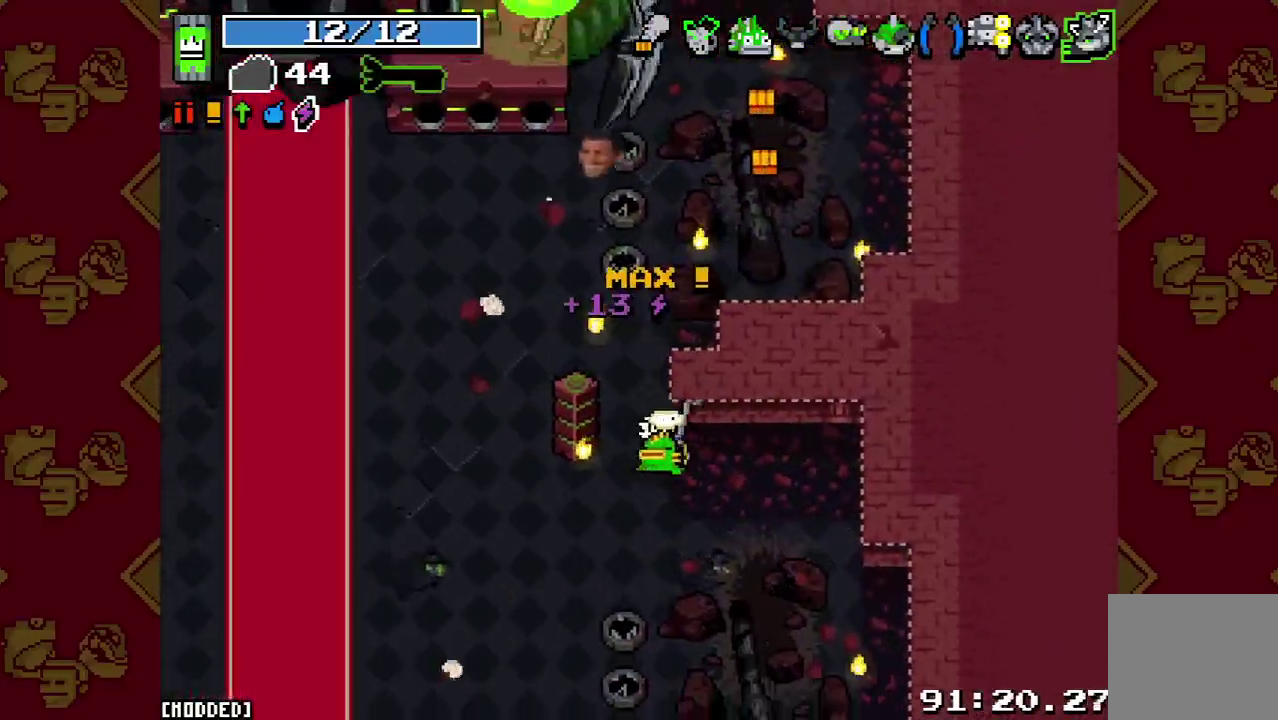
{"buttons": [], "left_stick": "center", "right_stick": "up-left", "events": [[67, "left_stick", "right"], [133, "right_stick", "up-left"], [433, "left_stick", "center"]]}
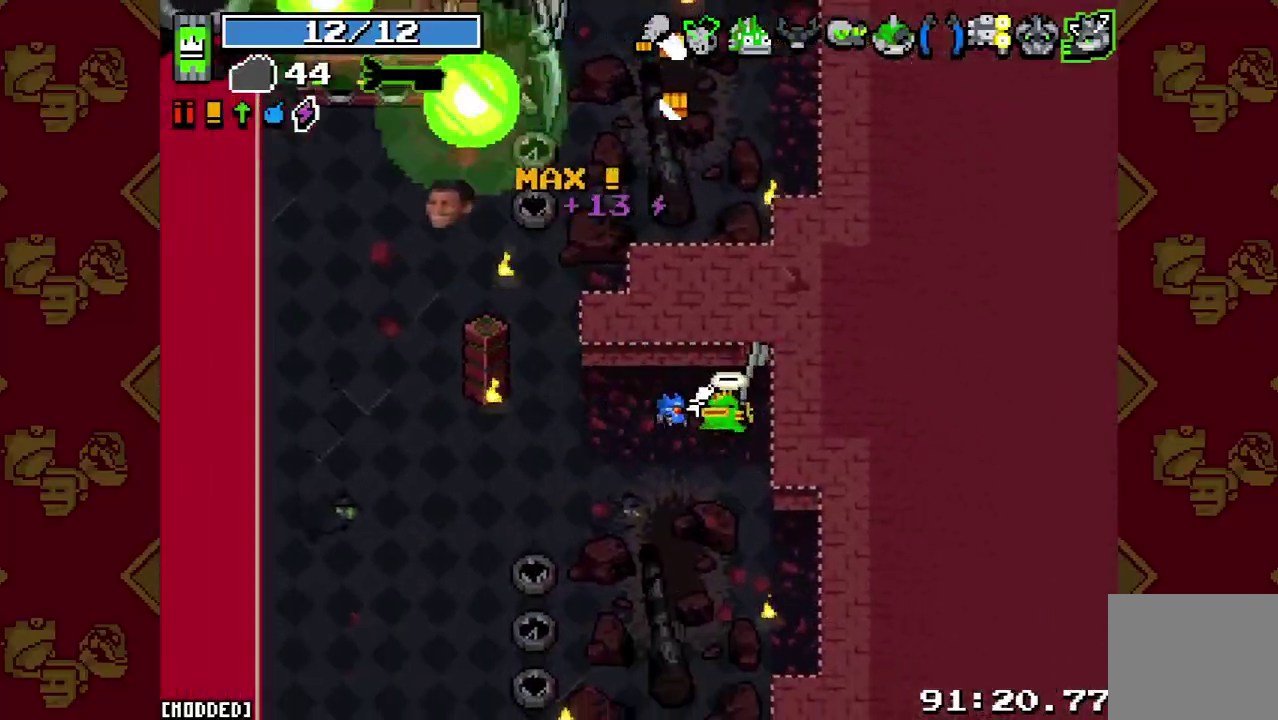
{"buttons": [], "left_stick": "center", "right_stick": "up-left", "events": [[200, "left_stick", "up-left"], [233, "L1", "down"], [333, "L1", "up"], [333, "left_stick", "left"], [500, "left_stick", "center"]]}
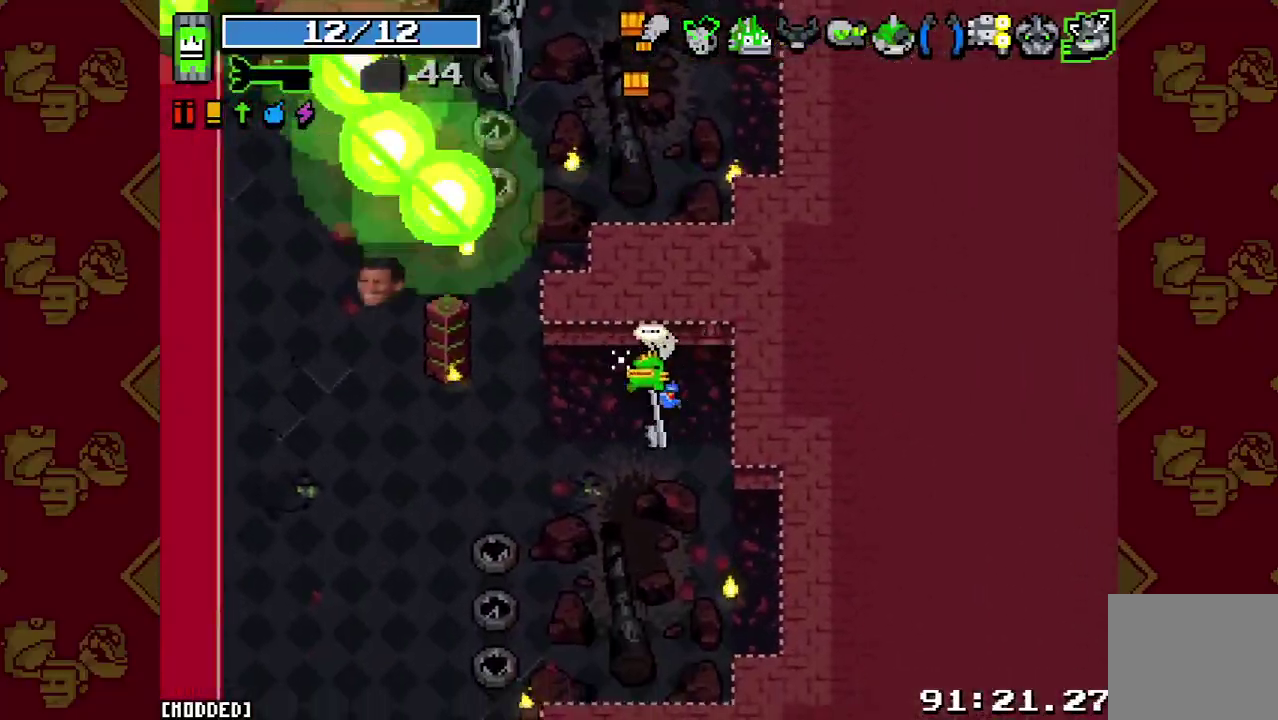
{"buttons": [], "left_stick": "center", "right_stick": "up-left", "events": [[167, "R2", "down"], [167, "left_stick", "down-right"], [333, "R2", "up"], [333, "left_stick", "down"], [400, "left_stick", "center"]]}
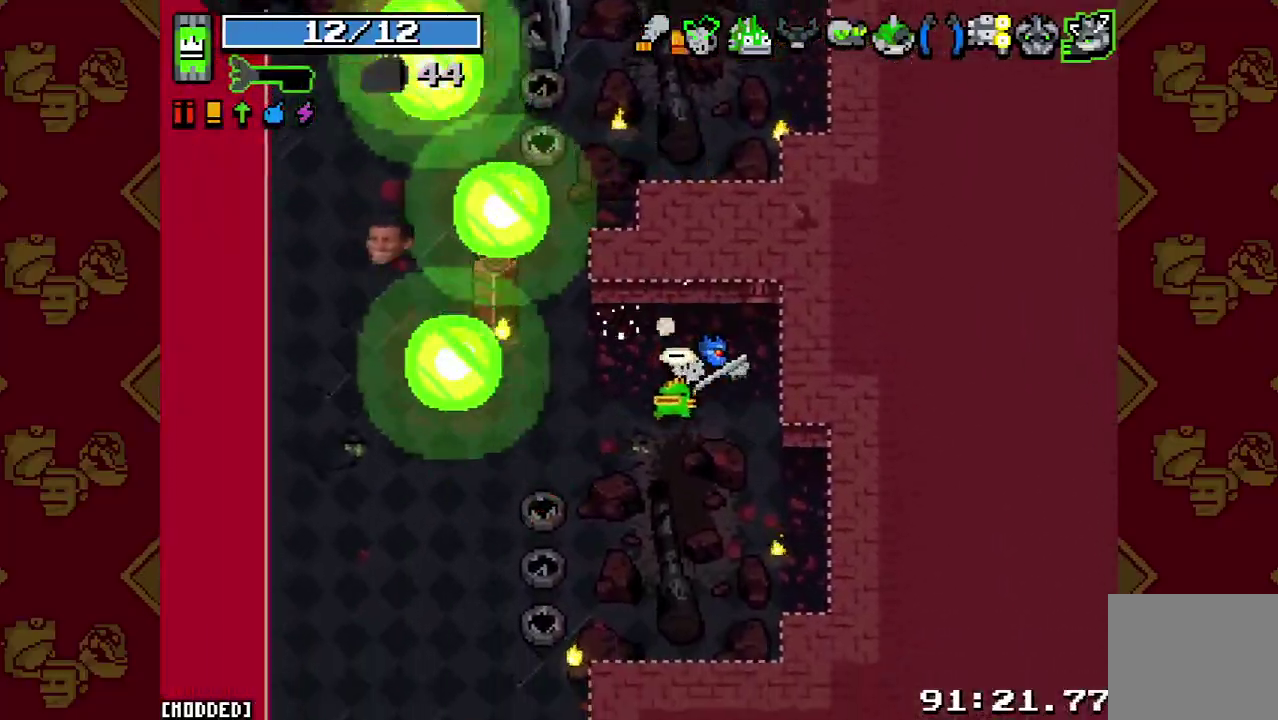
{"buttons": [], "left_stick": "center", "right_stick": "up-left", "events": [[133, "R2", "down"], [133, "left_stick", "left"], [267, "R2", "up"], [367, "left_stick", "down"], [433, "left_stick", "center"]]}
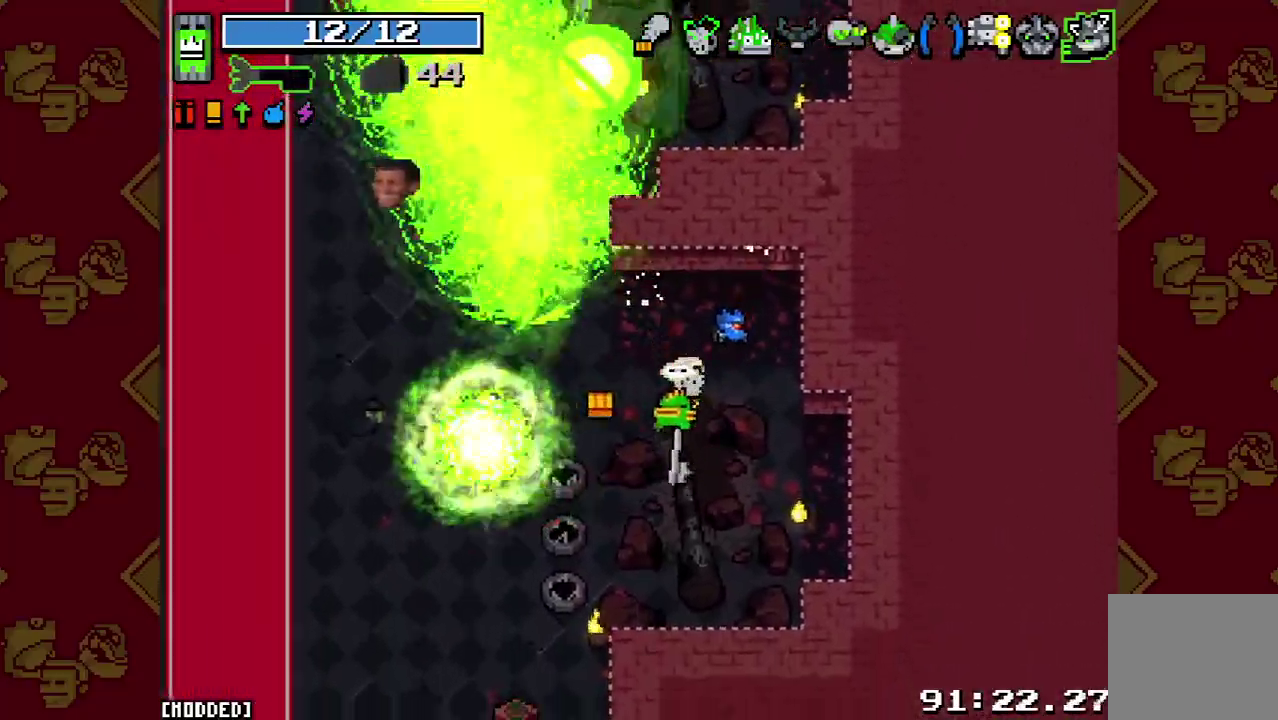
{"buttons": ["L1"], "left_stick": "down-left", "right_stick": "up-left", "events": [[67, "R2", "down"], [100, "left_stick", "down"], [233, "R2", "up"], [233, "left_stick", "down-left"], [433, "L1", "down"]]}